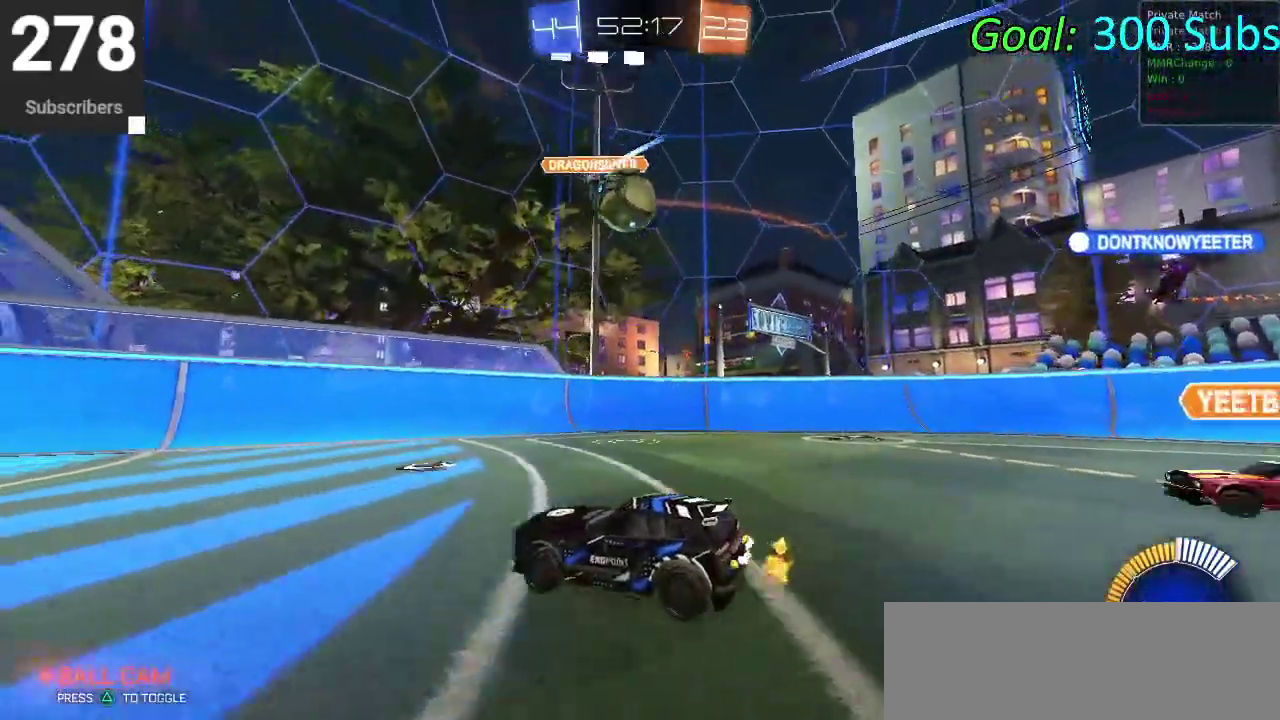
Gameplay with a controller (PlayStation layout); each line is a JSON object with the inputs held at the frame after it. "events" lists button and stick changes between this image and that frame as [ms after this image, input, new state], when the widget could be followed in between. Not read: L1 R1.
{"buttons": ["CIRCLE", "R2"], "left_stick": "left", "right_stick": "center"}
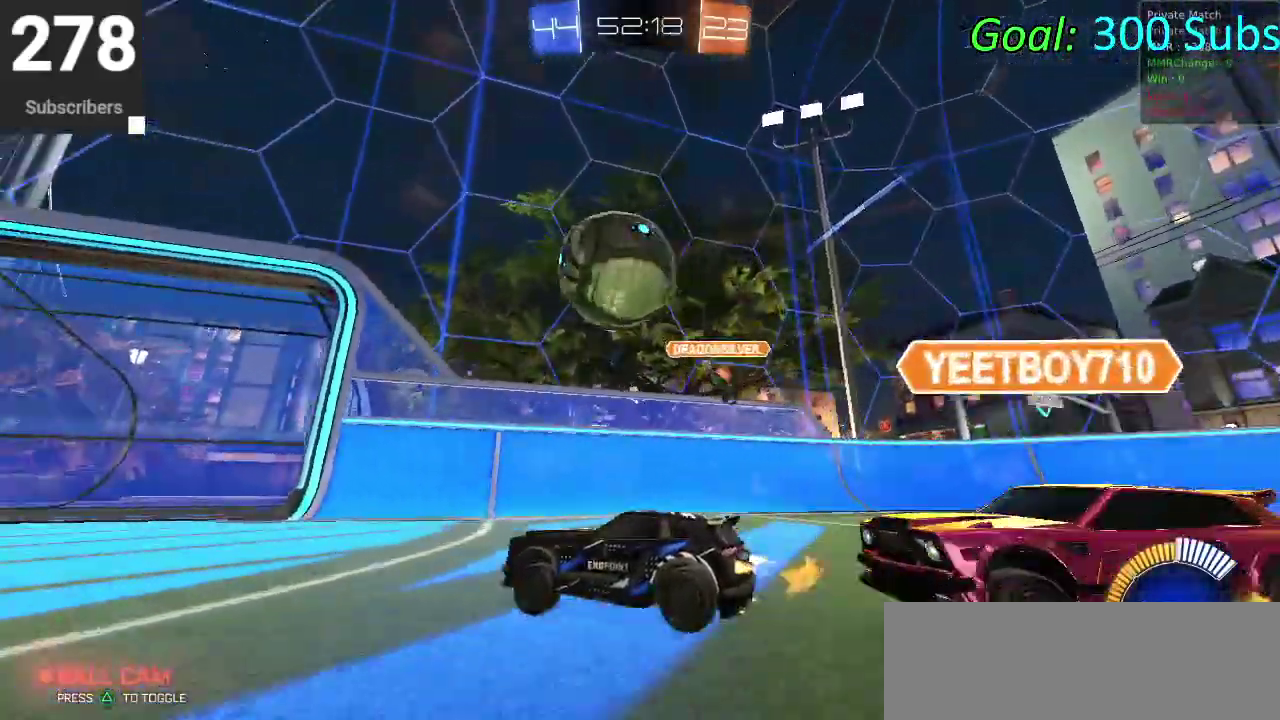
{"buttons": ["CIRCLE"], "left_stick": "down", "right_stick": "center"}
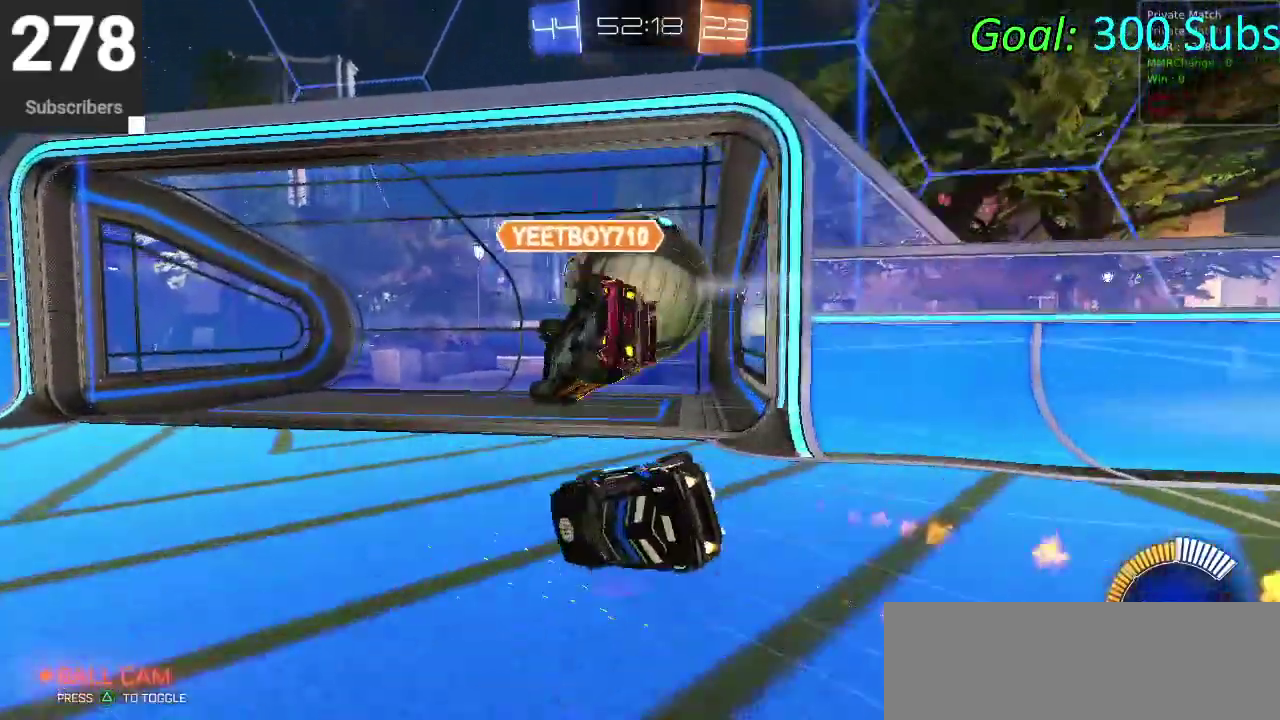
{"buttons": ["CIRCLE", "TRIANGLE", "R2"], "left_stick": "down", "right_stick": "center", "events": [[100, "left_stick", "center"], [300, "R2", "down"], [350, "left_stick", "down"], [433, "TRIANGLE", "down"]]}
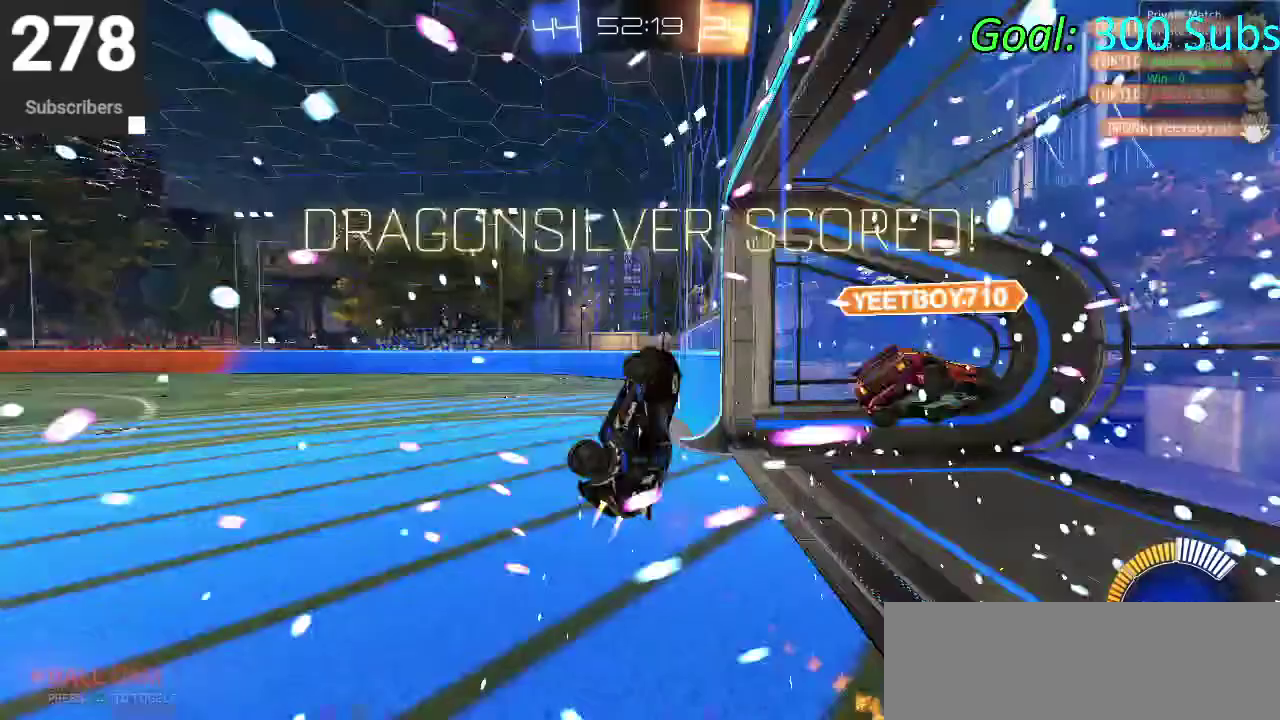
{"buttons": [], "left_stick": "up-right", "right_stick": "center"}
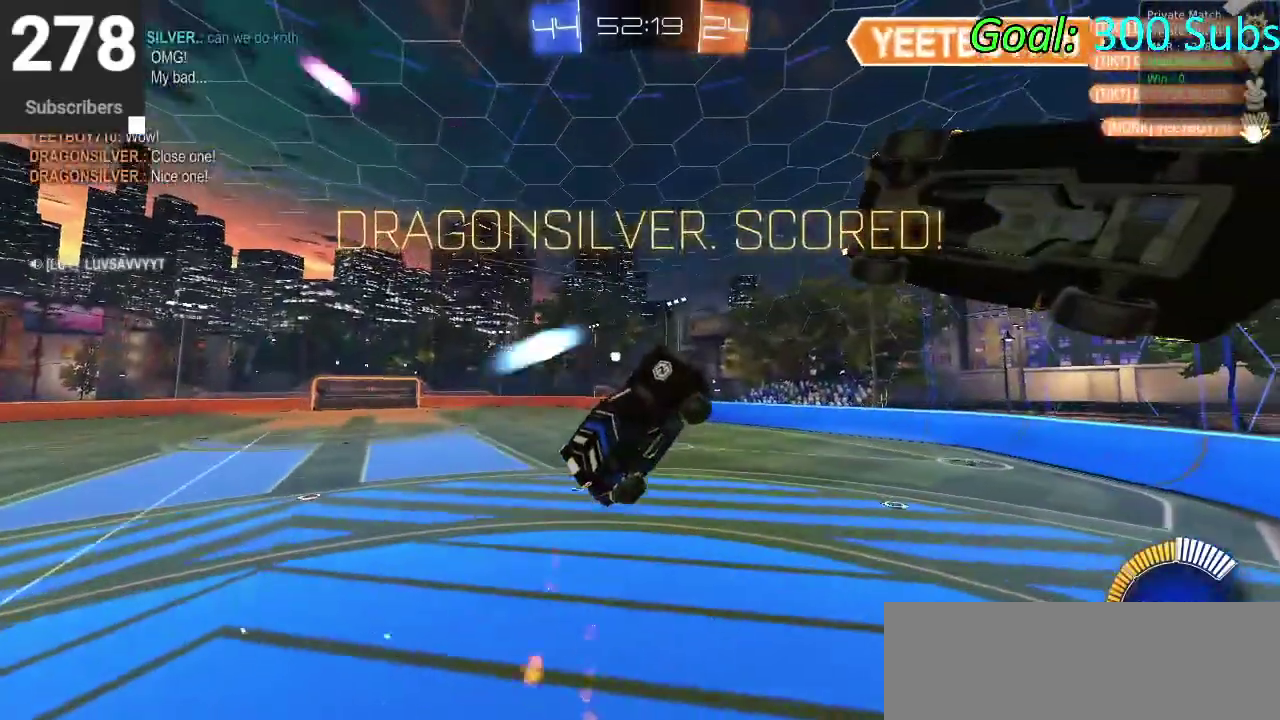
{"buttons": ["CIRCLE"], "left_stick": "up", "right_stick": "center"}
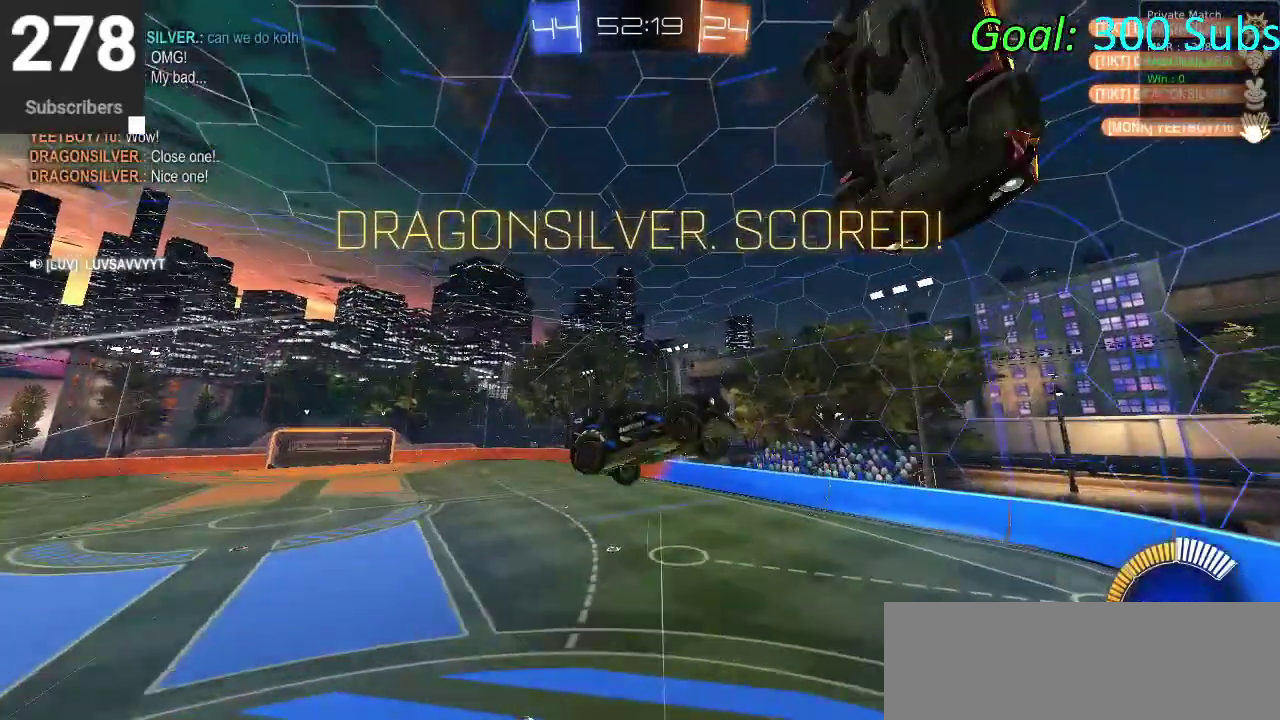
{"buttons": [], "left_stick": "down", "right_stick": "center", "events": [[100, "left_stick", "down-right"], [167, "left_stick", "left"], [233, "left_stick", "down-left"], [250, "CIRCLE", "up"], [500, "left_stick", "down"]]}
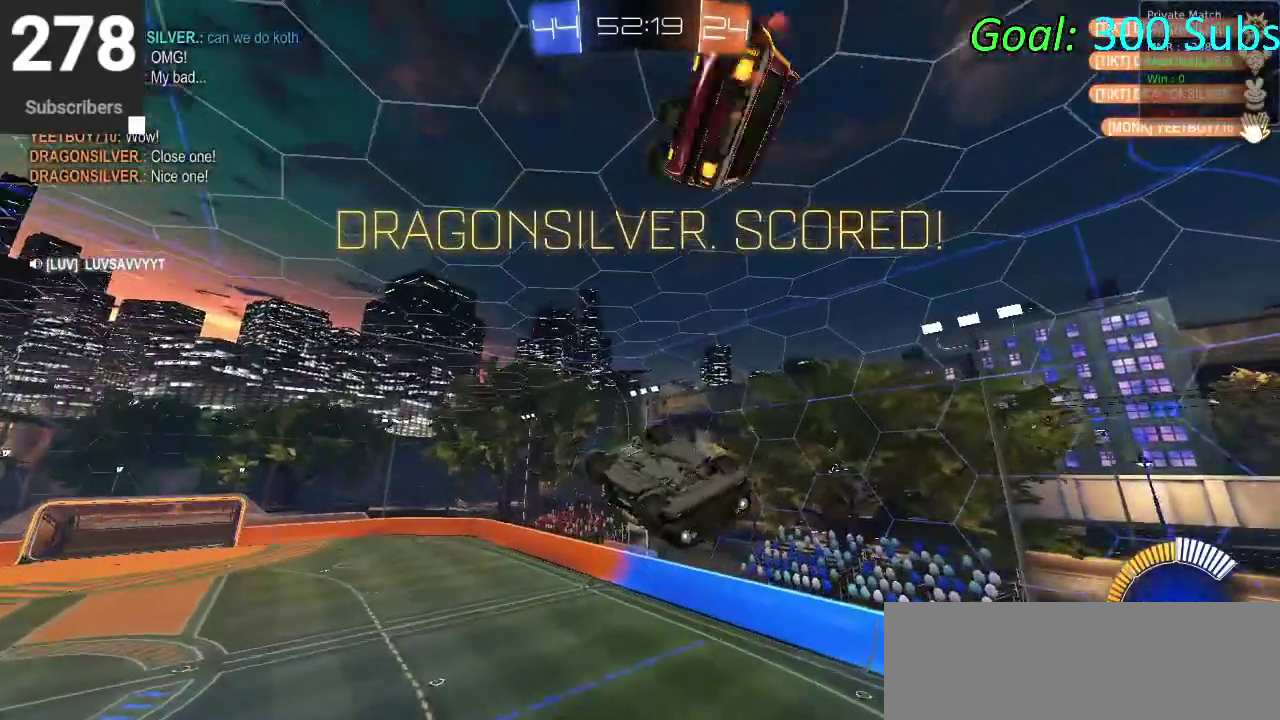
{"buttons": [], "left_stick": "down-right", "right_stick": "center", "events": [[500, "left_stick", "down-right"]]}
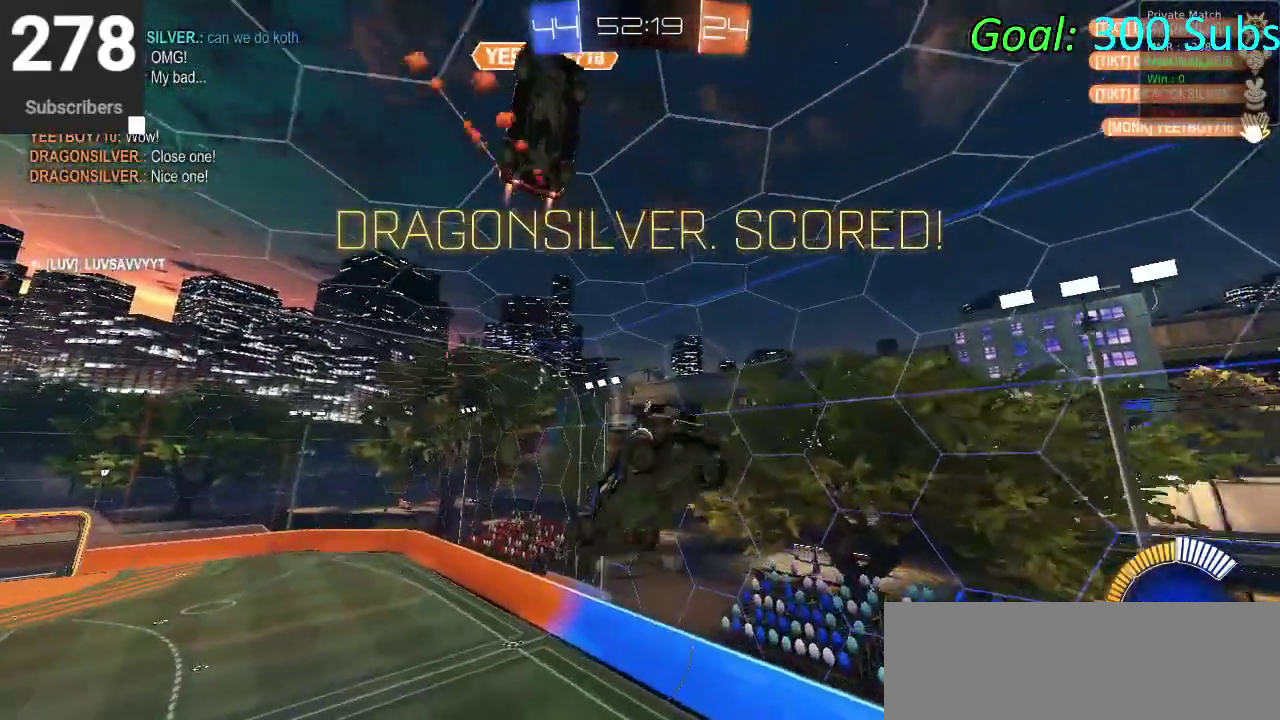
{"buttons": [], "left_stick": "left", "right_stick": "center", "events": [[67, "left_stick", "center"], [117, "CIRCLE", "down"], [150, "left_stick", "up"], [317, "left_stick", "up-left"], [367, "left_stick", "down-right"], [400, "CIRCLE", "up"], [467, "left_stick", "left"]]}
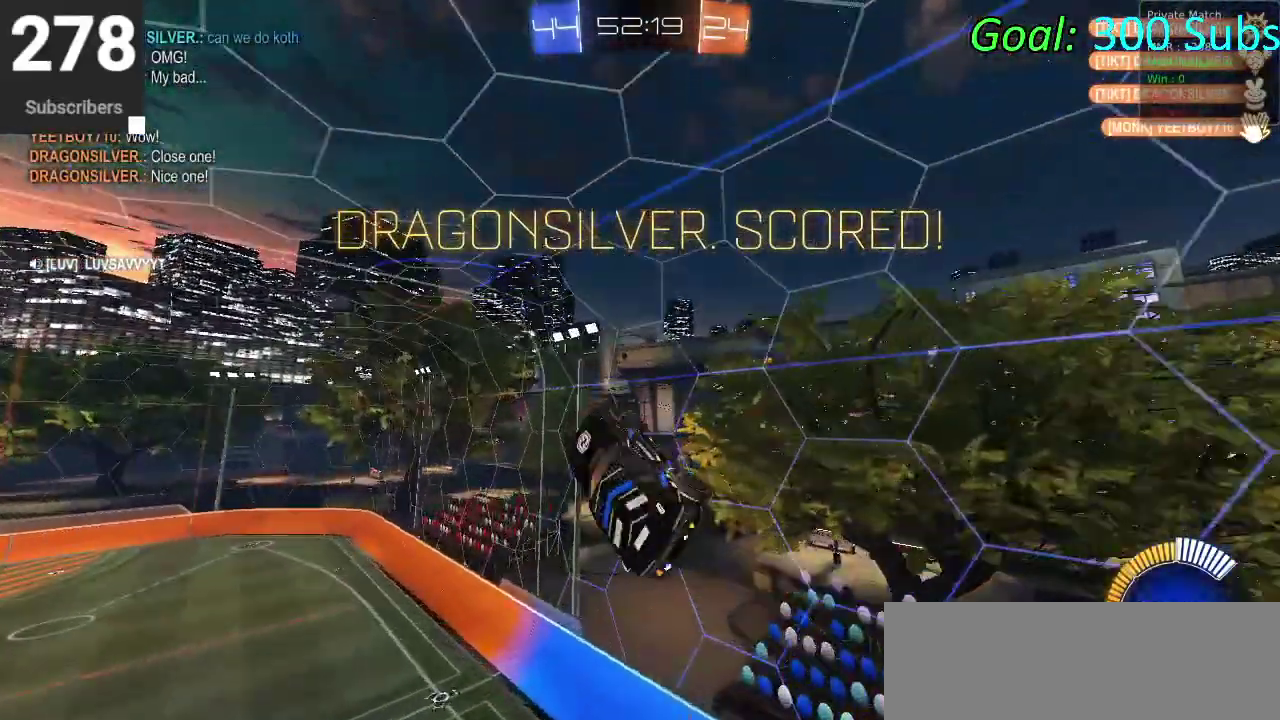
{"buttons": ["SQUARE", "R2"], "left_stick": "center", "right_stick": "center", "events": [[117, "R2", "down"], [233, "SQUARE", "down"], [267, "left_stick", "center"]]}
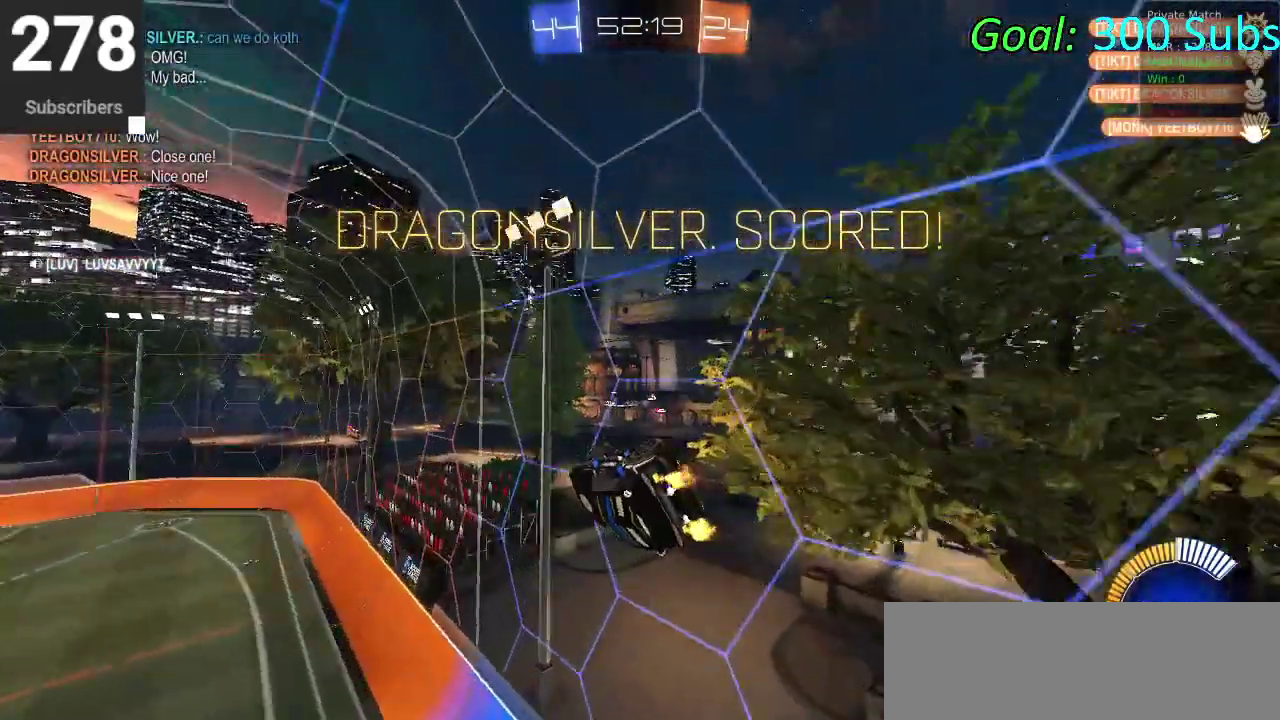
{"buttons": ["SQUARE"], "left_stick": "center", "right_stick": "center", "events": [[67, "R2", "up"]]}
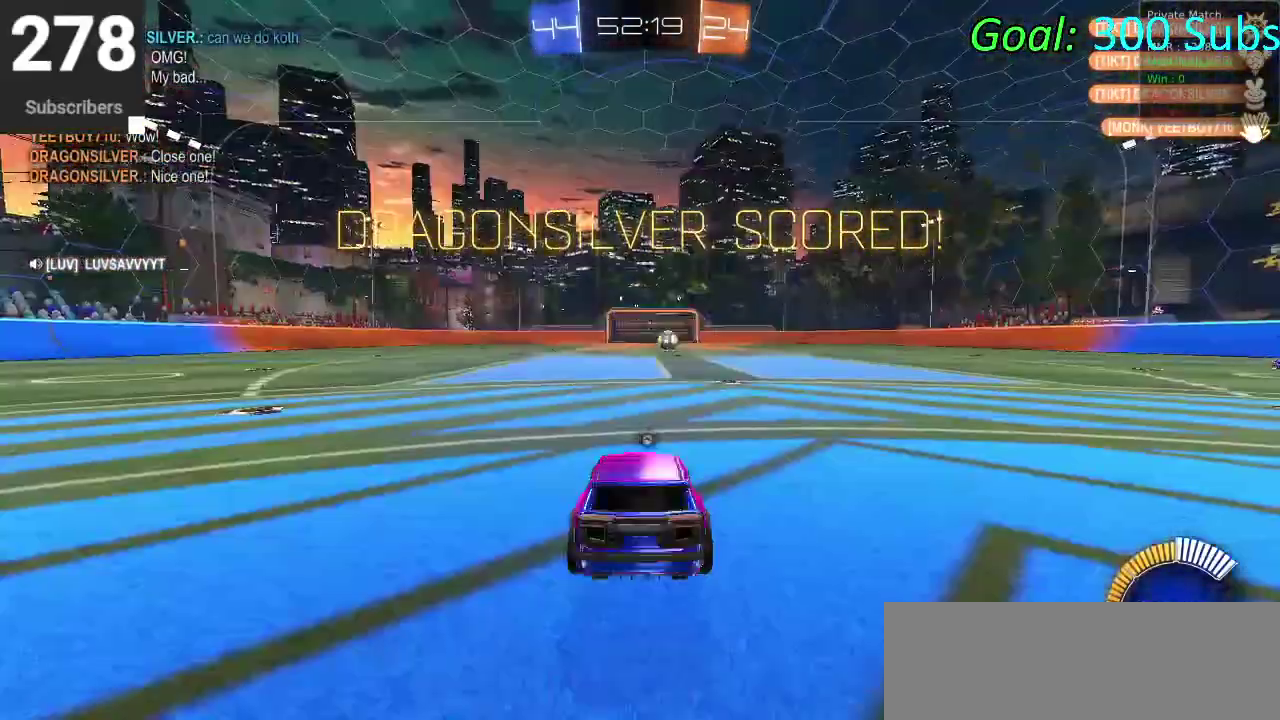
{"buttons": [], "left_stick": "center", "right_stick": "center", "events": [[267, "SQUARE", "up"]]}
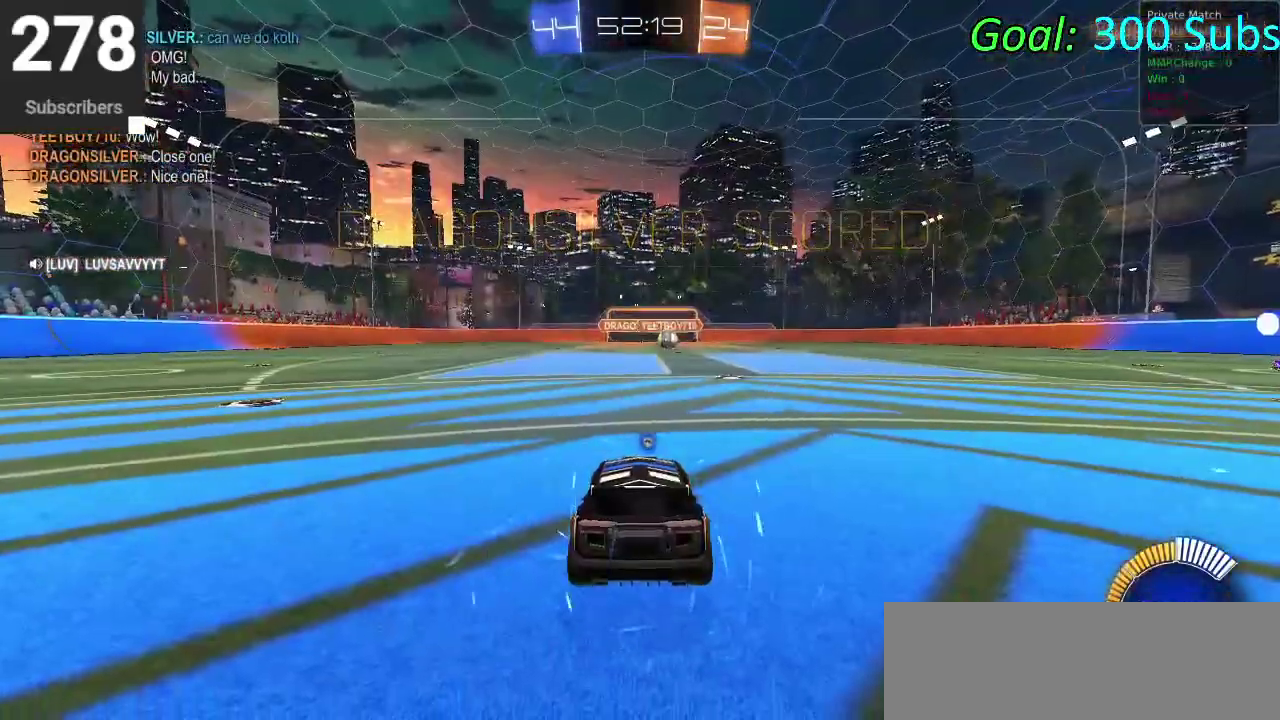
{"buttons": [], "left_stick": "center", "right_stick": "center", "events": []}
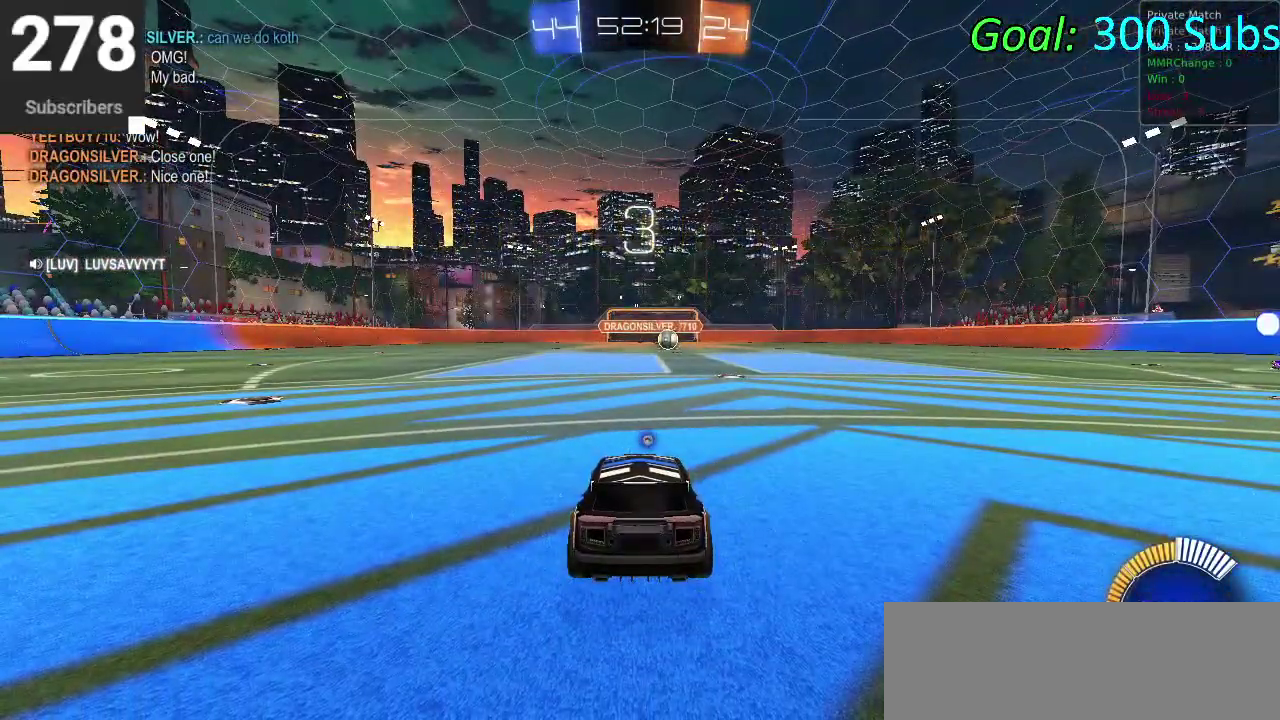
{"buttons": [], "left_stick": "center", "right_stick": "center", "events": []}
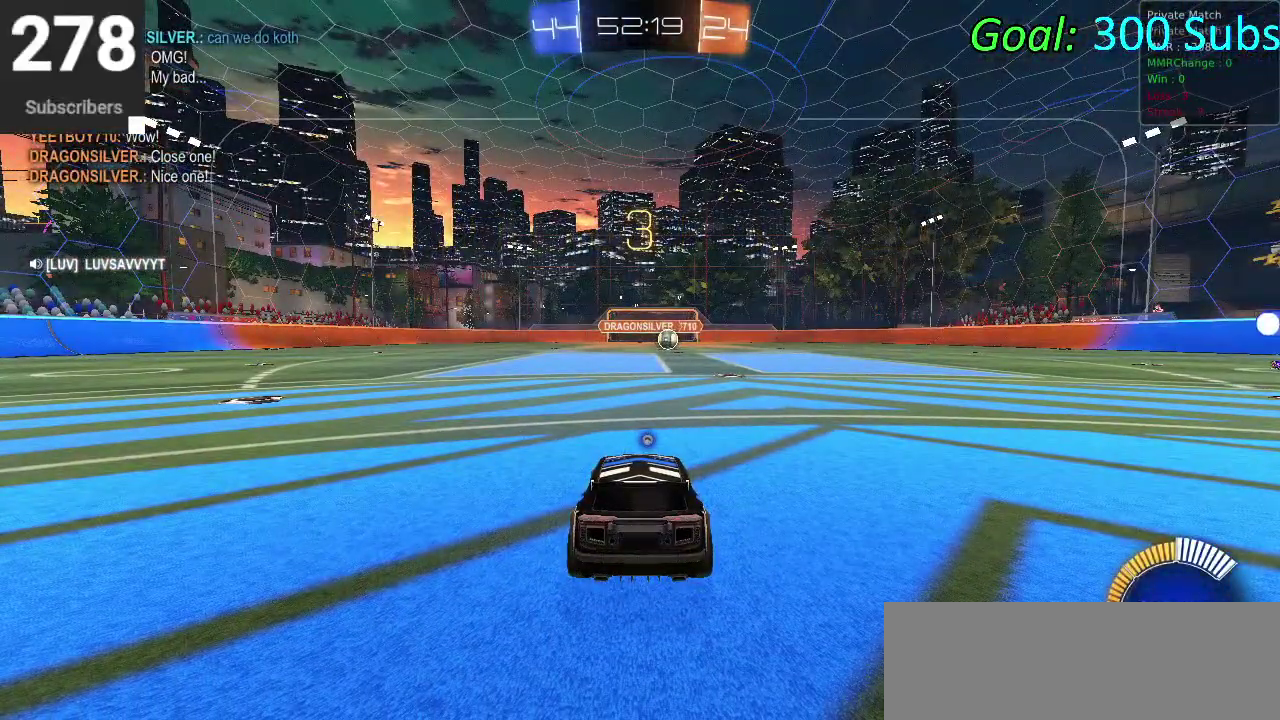
{"buttons": [], "left_stick": "center", "right_stick": "center", "events": []}
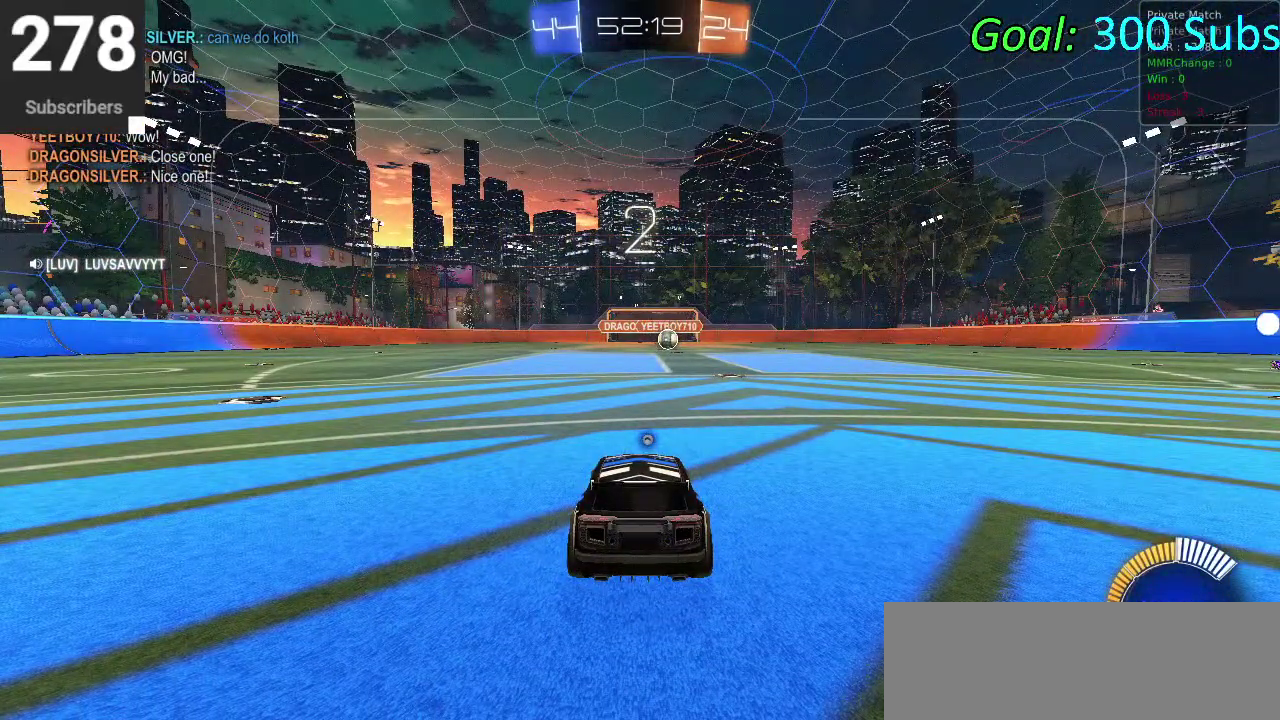
{"buttons": [], "left_stick": "center", "right_stick": "center", "events": [[233, "TRIANGLE", "down"], [417, "TRIANGLE", "up"]]}
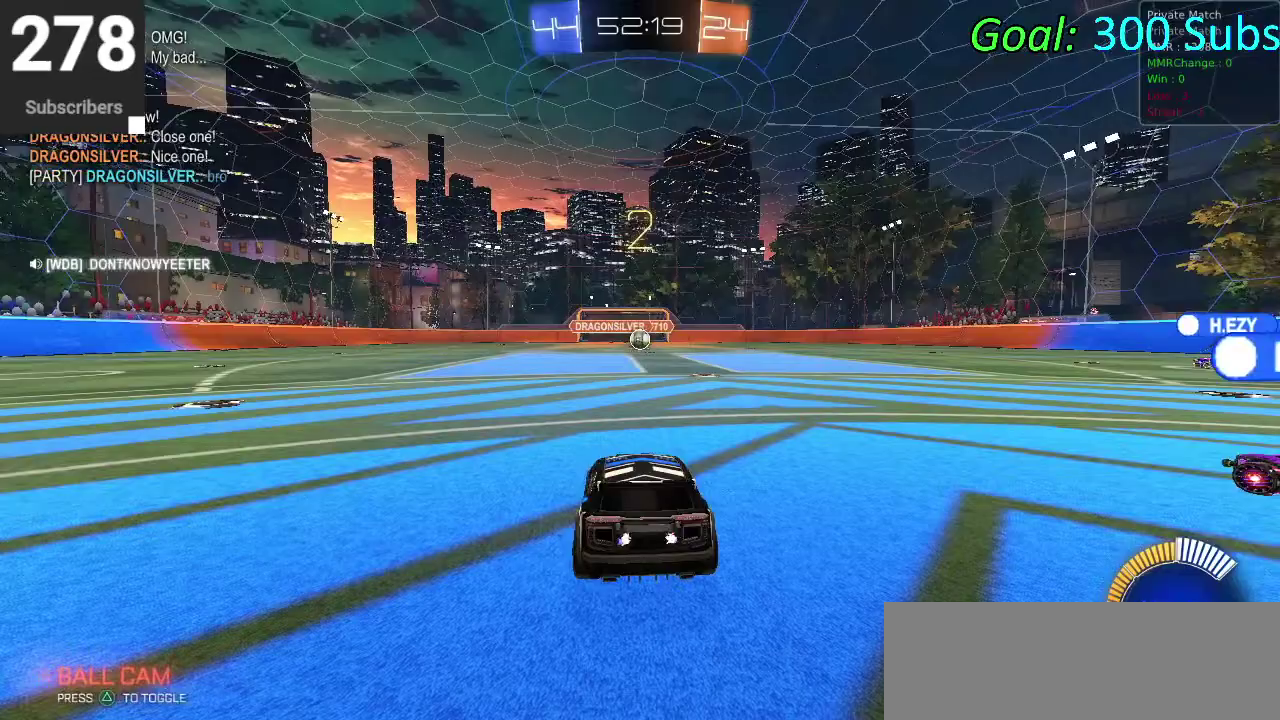
{"buttons": ["CIRCLE"], "left_stick": "center", "right_stick": "center", "events": [[183, "CIRCLE", "down"], [317, "CIRCLE", "up"], [400, "CIRCLE", "down"]]}
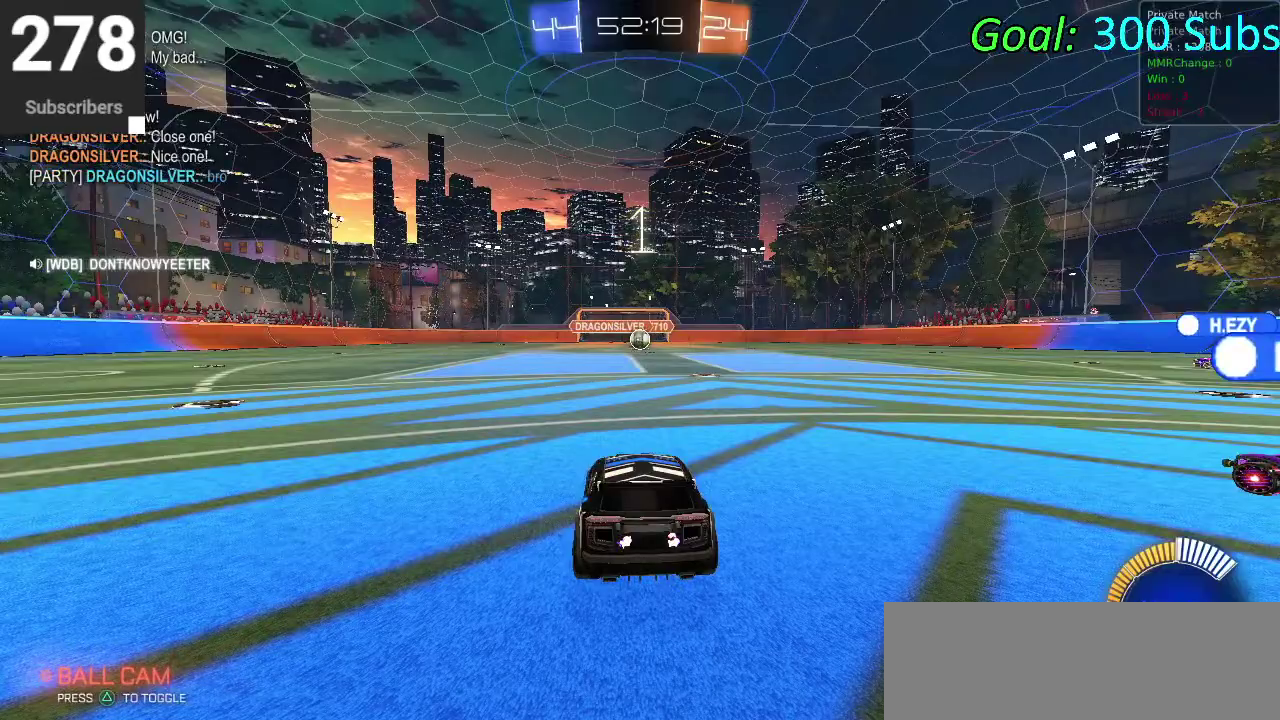
{"buttons": [], "left_stick": "center", "right_stick": "center", "events": [[17, "CIRCLE", "up"]]}
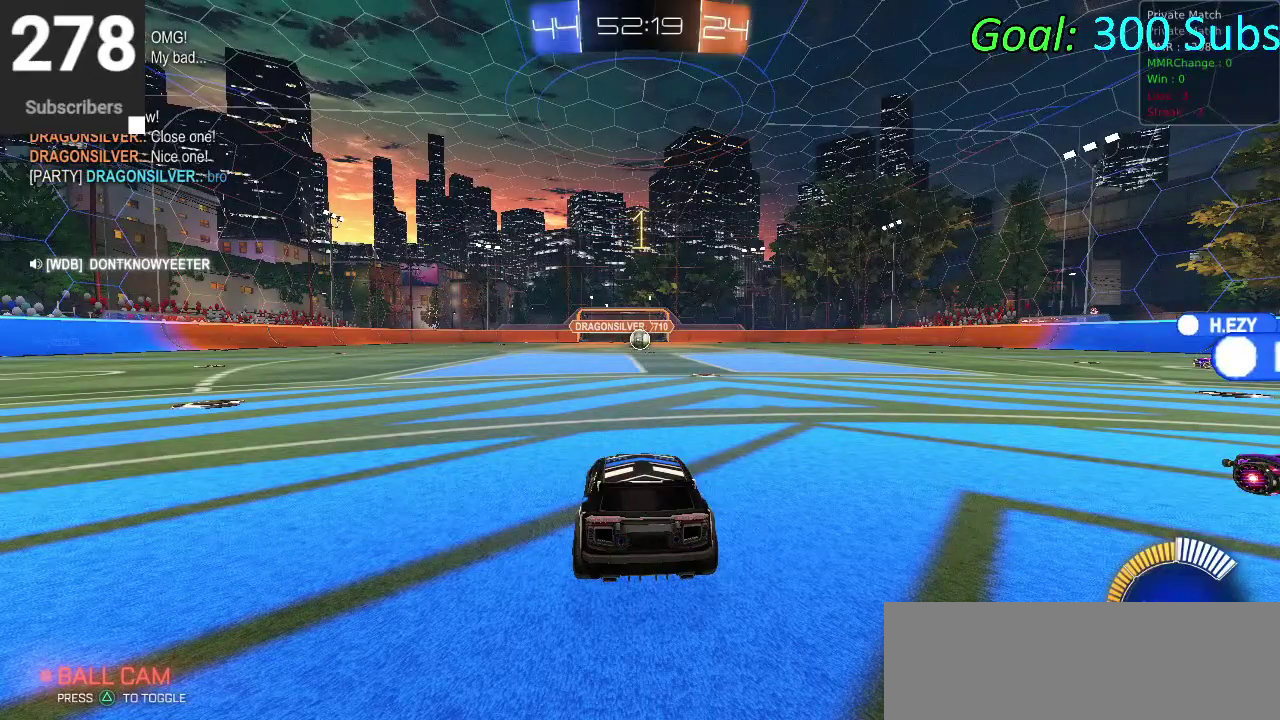
{"buttons": ["CIRCLE", "R2"], "left_stick": "right", "right_stick": "center", "events": [[133, "R2", "down"], [317, "CIRCLE", "down"], [383, "left_stick", "right"]]}
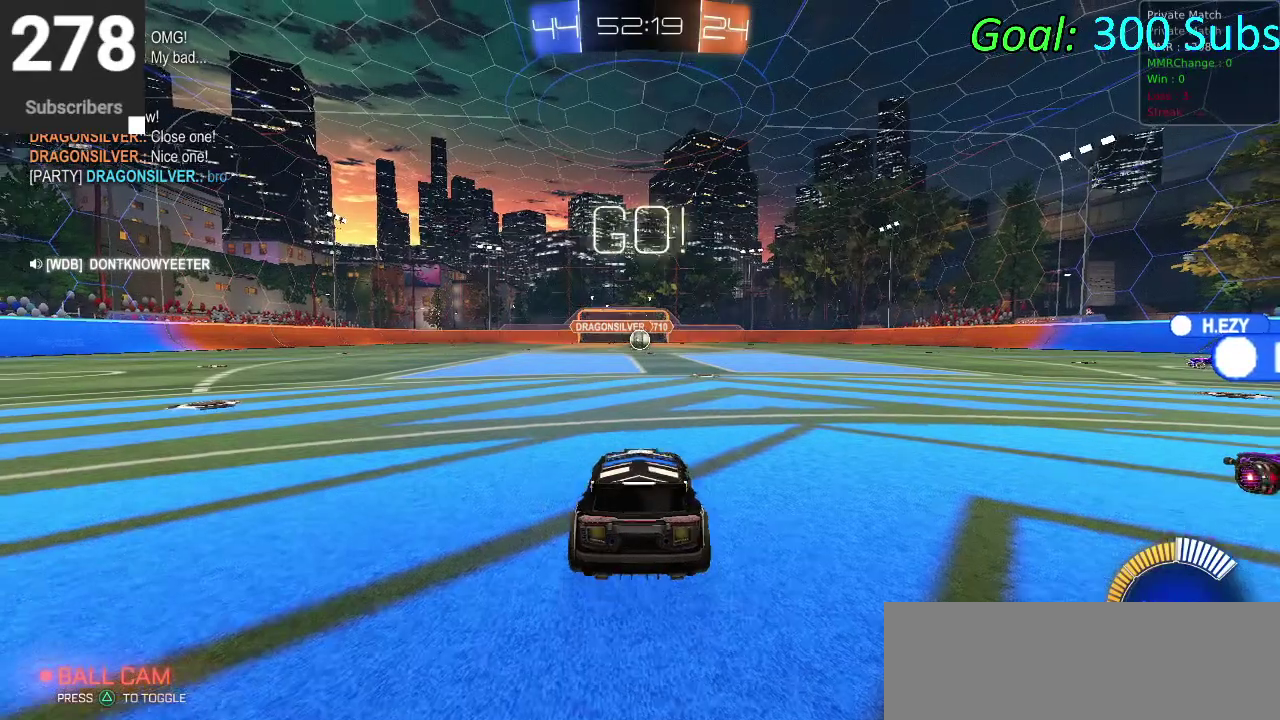
{"buttons": ["CROSS", "CIRCLE", "R2"], "left_stick": "up", "right_stick": "center", "events": [[100, "left_stick", "center"], [317, "left_stick", "up"], [333, "CROSS", "down"]]}
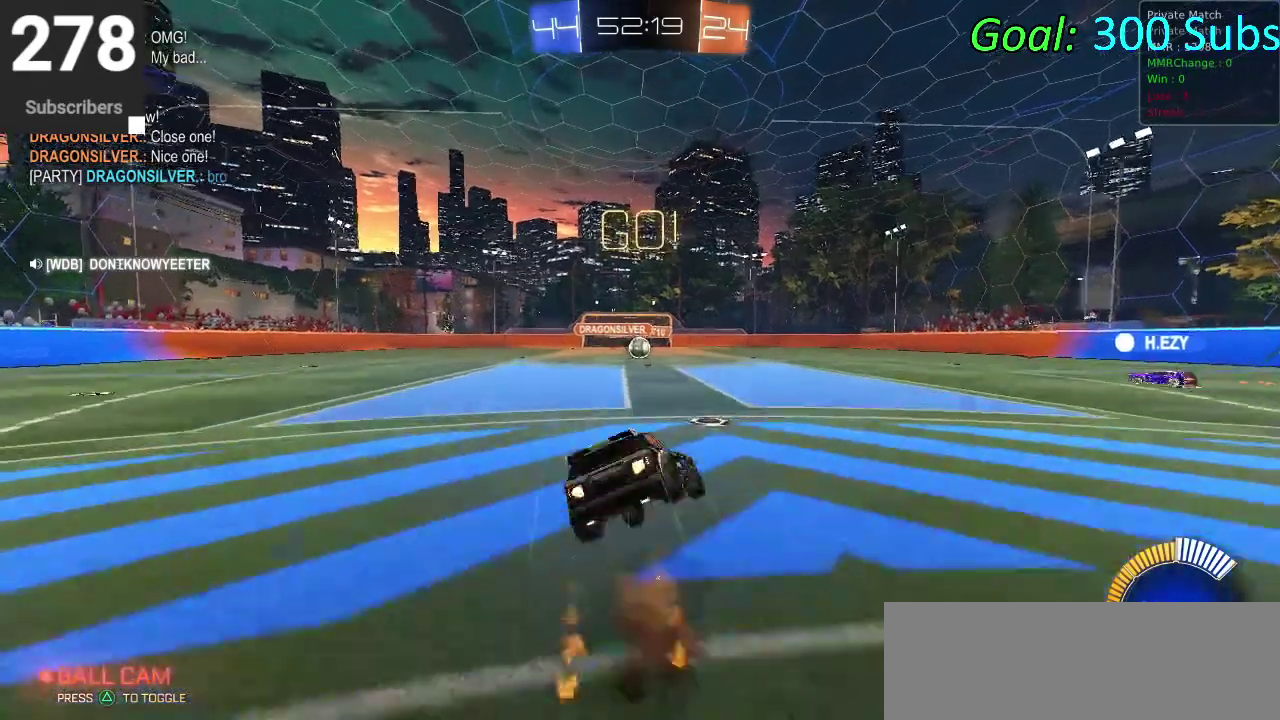
{"buttons": ["R2"], "left_stick": "down", "right_stick": "center", "events": [[33, "left_stick", "down"], [117, "CROSS", "up"], [400, "CIRCLE", "up"], [400, "left_stick", "center"], [483, "left_stick", "down"]]}
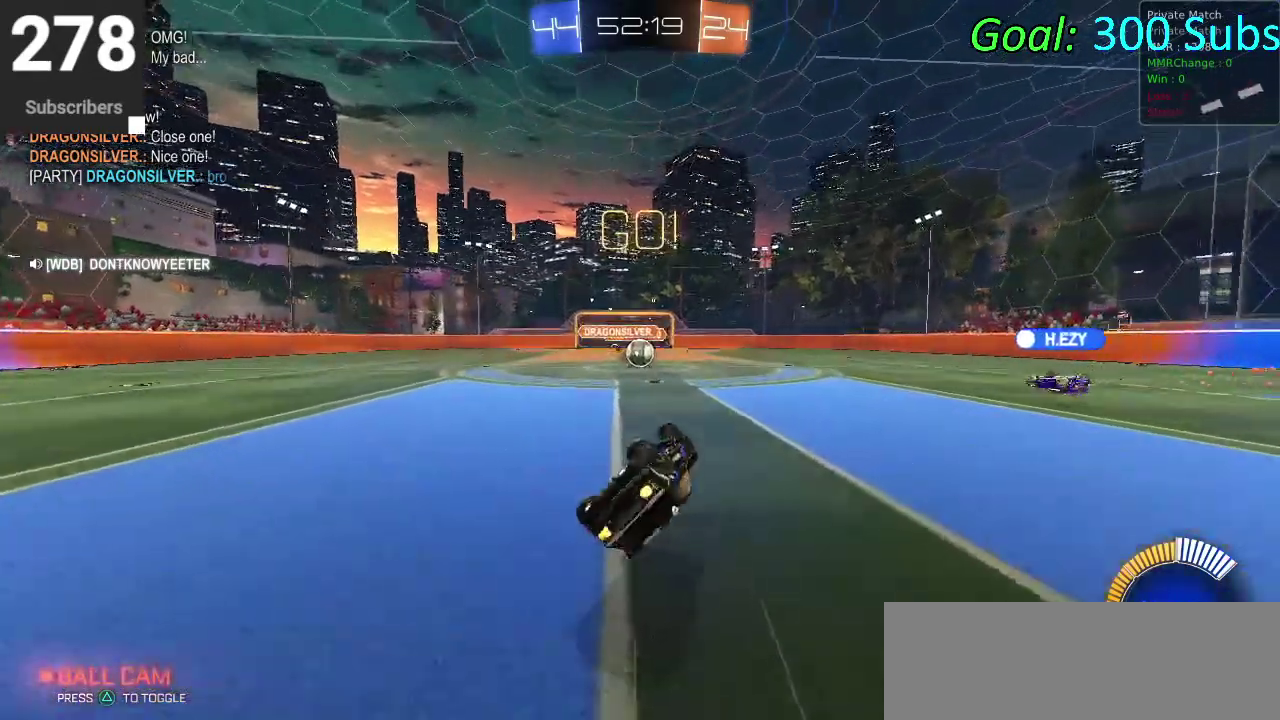
{"buttons": ["R2"], "left_stick": "left", "right_stick": "center", "events": [[33, "CIRCLE", "down"], [150, "CIRCLE", "up"], [183, "left_stick", "down-left"], [400, "CIRCLE", "down"], [400, "left_stick", "left"], [467, "CIRCLE", "up"]]}
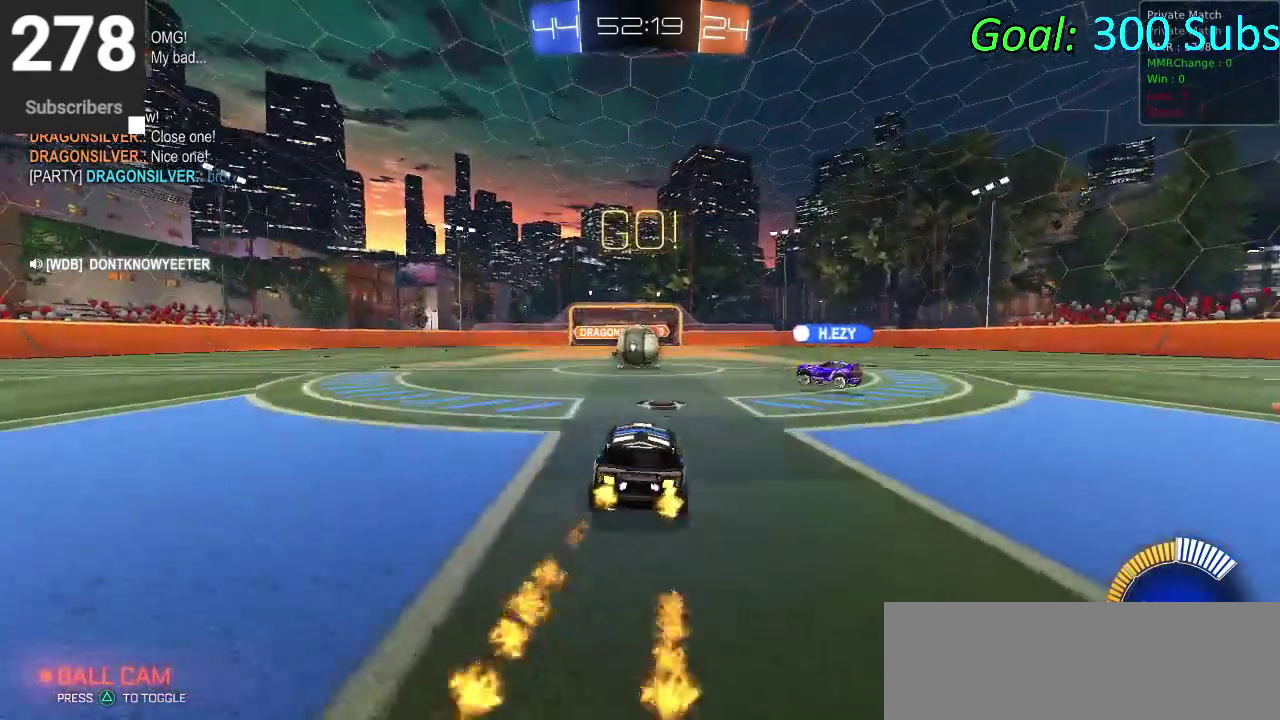
{"buttons": ["CIRCLE", "R2"], "left_stick": "left", "right_stick": "center", "events": [[83, "CIRCLE", "down"]]}
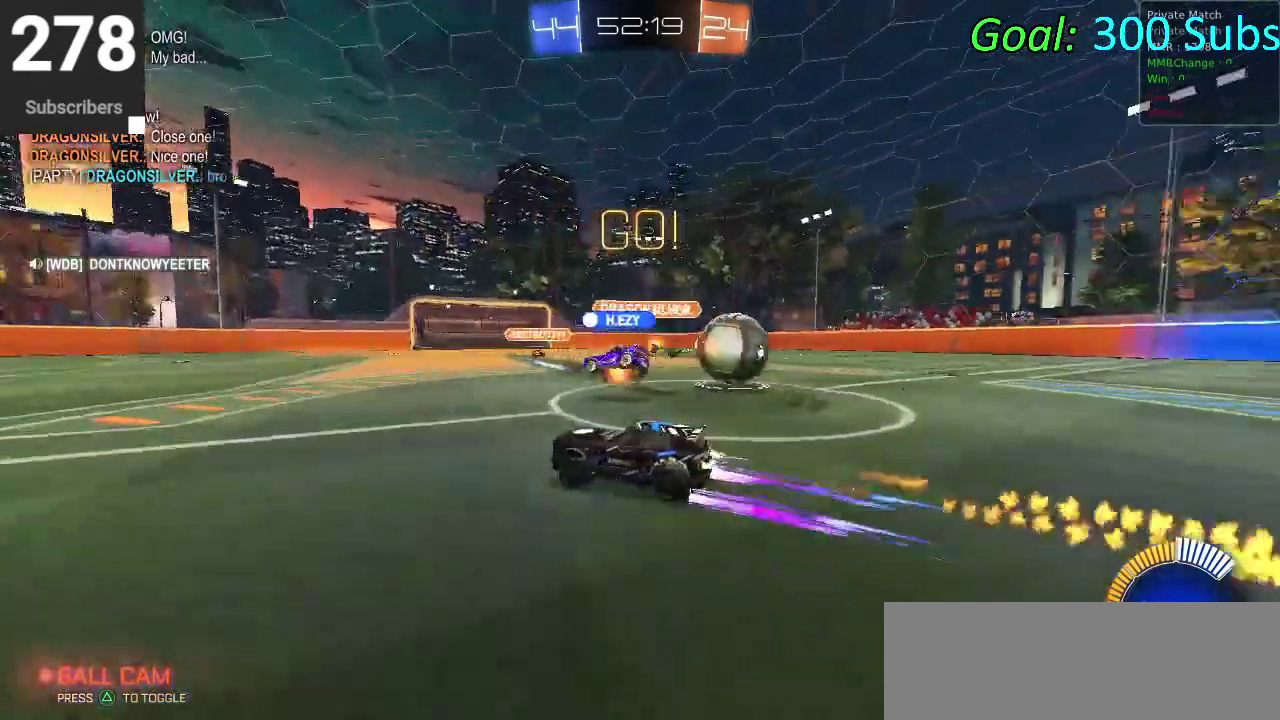
{"buttons": ["SQUARE", "R2"], "left_stick": "center", "right_stick": "center", "events": [[183, "CIRCLE", "up"], [400, "SQUARE", "down"], [467, "left_stick", "center"]]}
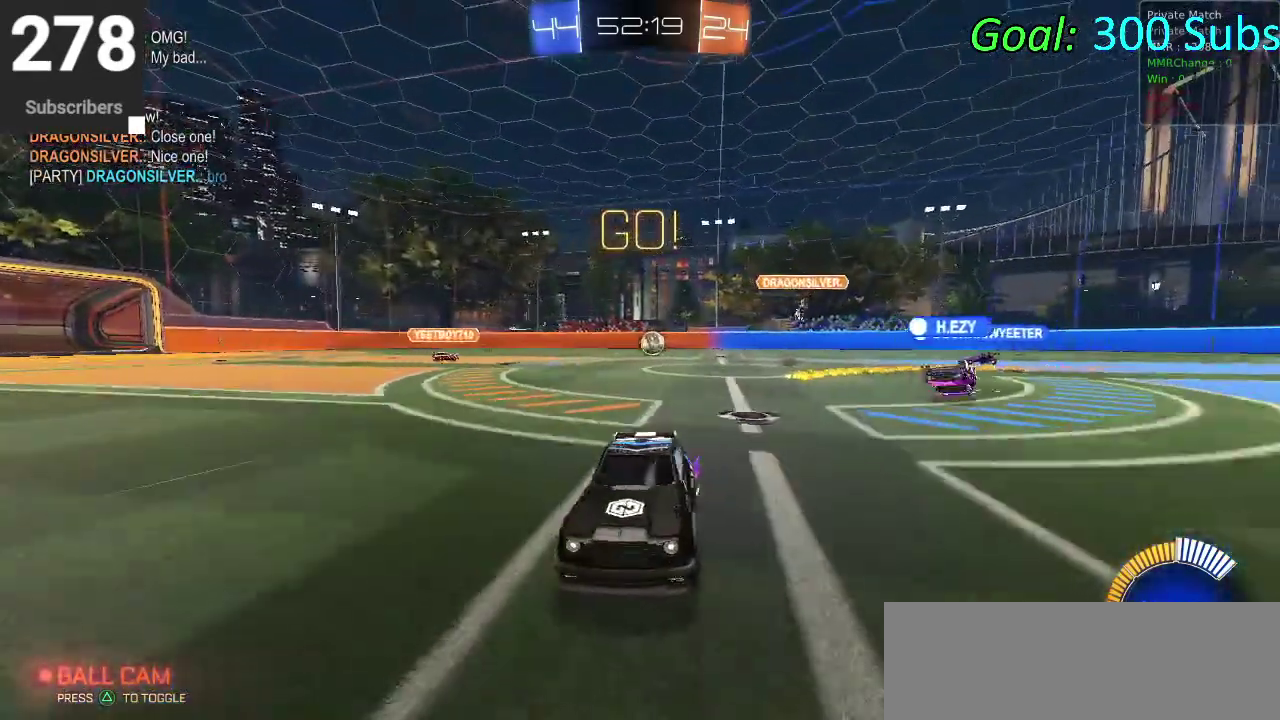
{"buttons": ["CIRCLE", "R2"], "left_stick": "up-right", "right_stick": "center", "events": [[17, "SQUARE", "up"], [50, "left_stick", "up-right"], [100, "SQUARE", "down"], [117, "left_stick", "right"], [200, "SQUARE", "up"], [350, "left_stick", "up-right"], [500, "CIRCLE", "down"]]}
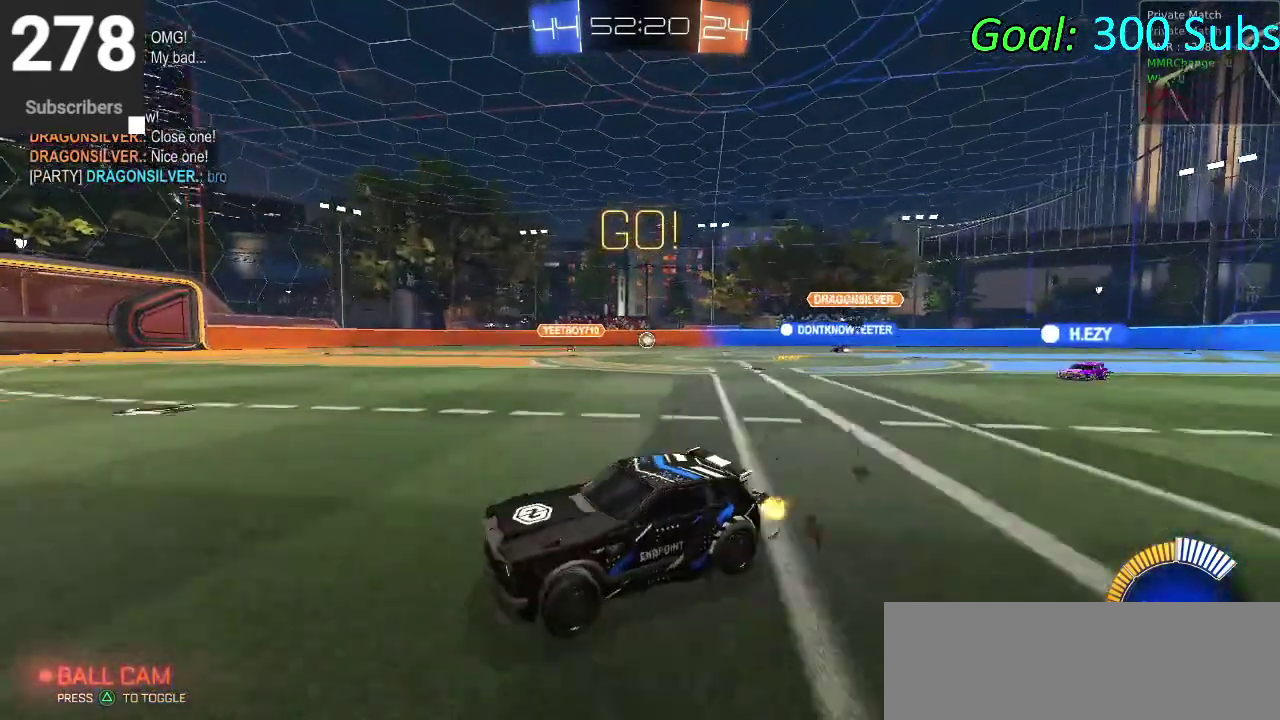
{"buttons": ["R2"], "left_stick": "up-right", "right_stick": "center", "events": [[367, "CIRCLE", "up"]]}
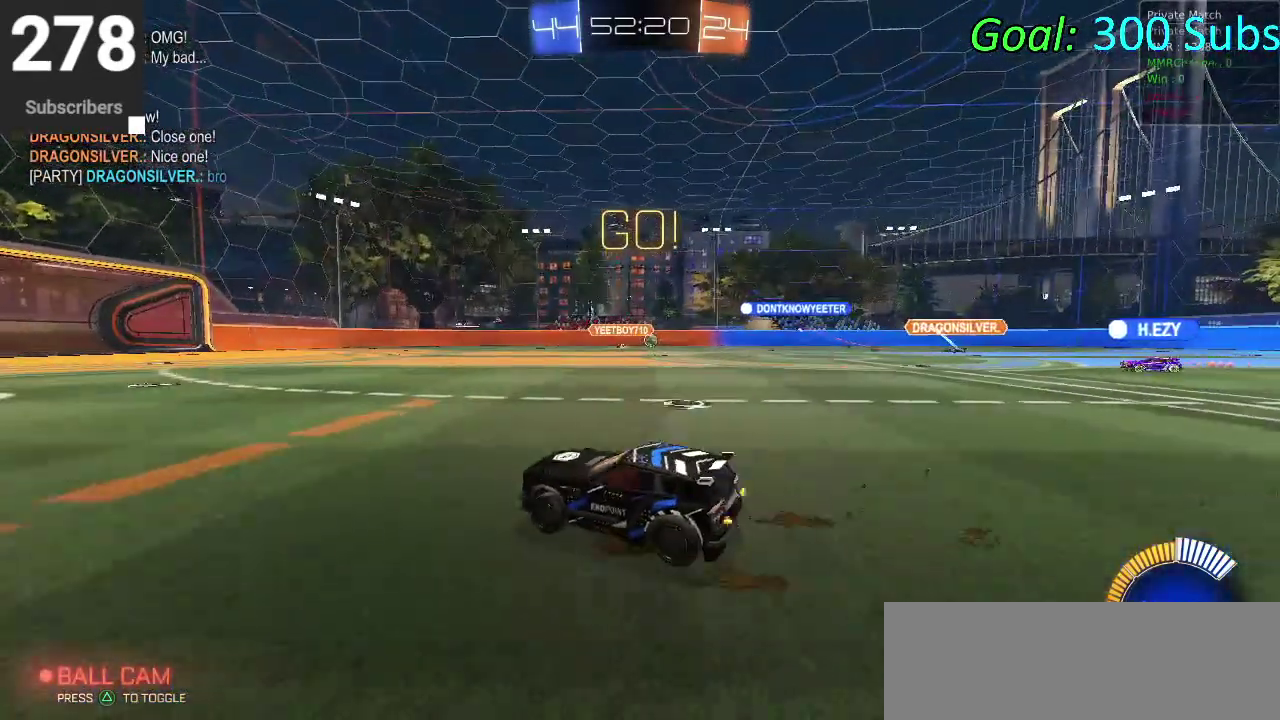
{"buttons": ["L2", "R2"], "left_stick": "center", "right_stick": "center", "events": [[117, "CIRCLE", "down"], [183, "CIRCLE", "up"], [233, "L2", "down"], [300, "R2", "up"], [333, "left_stick", "center"], [450, "R2", "down"]]}
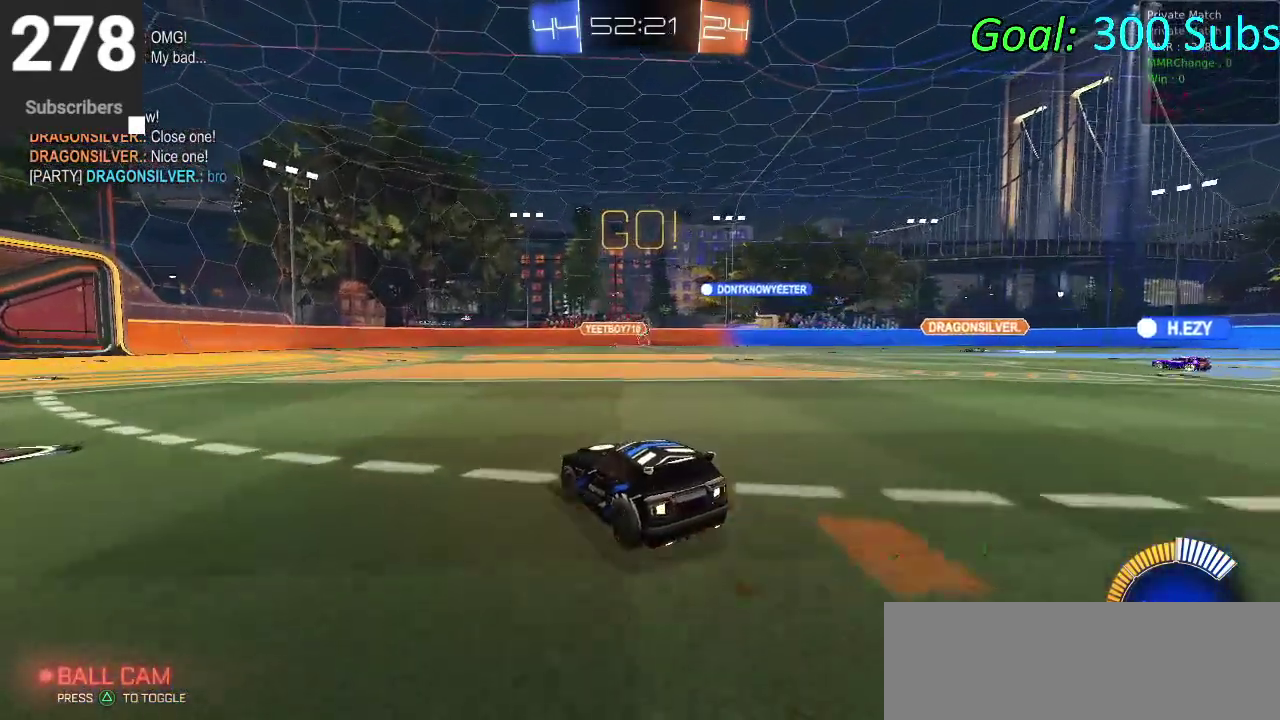
{"buttons": ["CIRCLE", "L2", "R2"], "left_stick": "center", "right_stick": "center", "events": [[17, "L2", "up"], [183, "CIRCLE", "down"], [250, "left_stick", "up-right"], [317, "CIRCLE", "up"], [433, "left_stick", "center"], [467, "CIRCLE", "down"], [500, "L2", "down"]]}
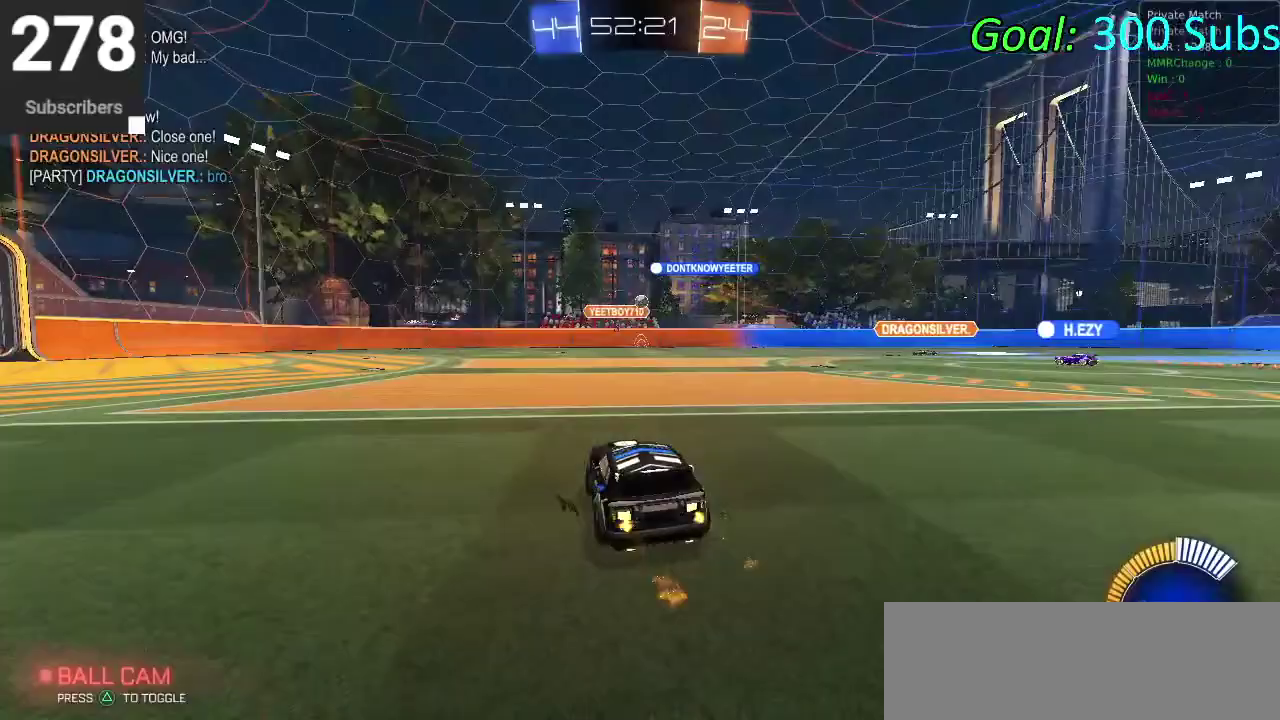
{"buttons": ["R2"], "left_stick": "center", "right_stick": "center", "events": [[33, "CIRCLE", "up"], [150, "L2", "up"]]}
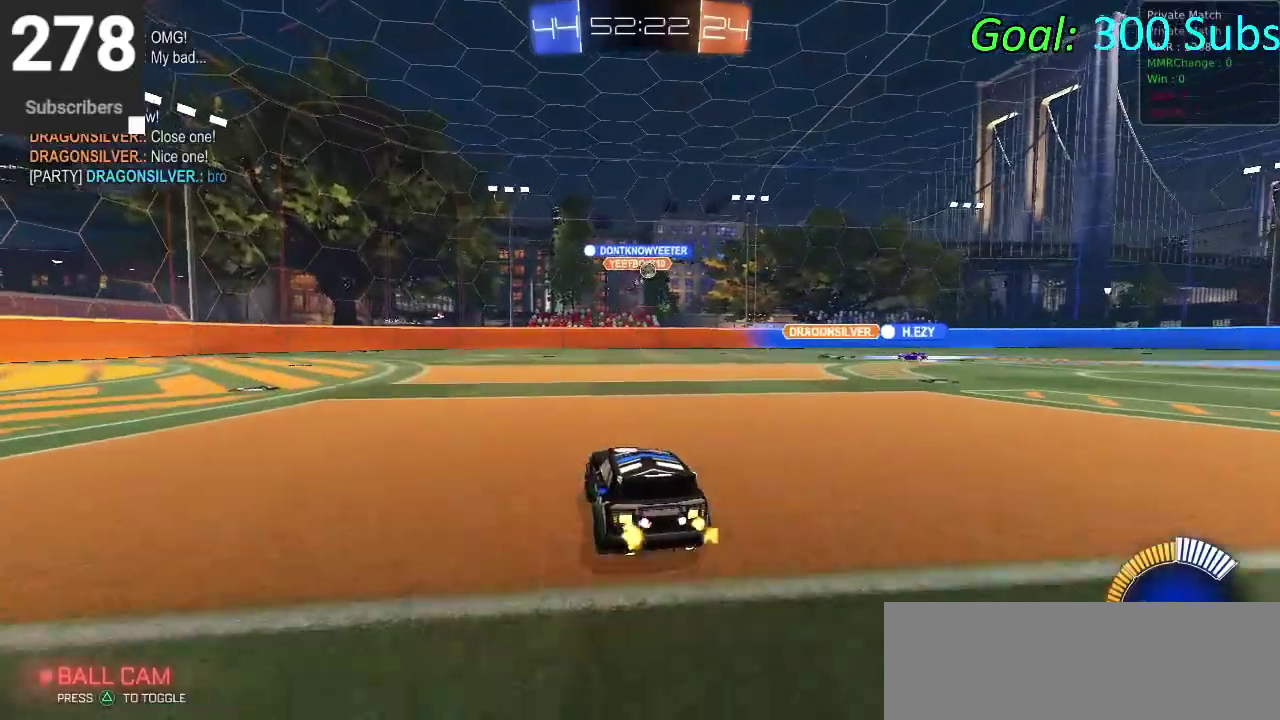
{"buttons": ["L2", "R2"], "left_stick": "right", "right_stick": "center", "events": [[67, "CIRCLE", "down"], [183, "left_stick", "right"], [333, "CIRCLE", "up"], [400, "R2", "up"], [450, "L2", "down"], [483, "R2", "down"]]}
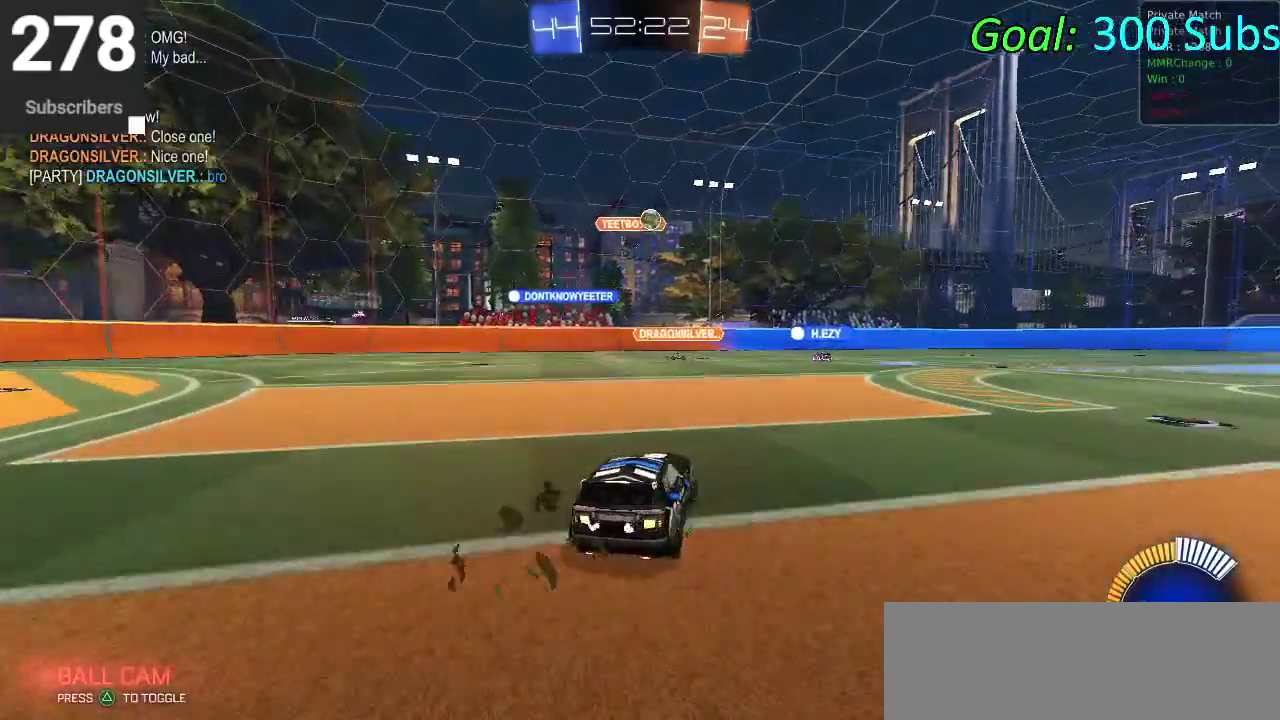
{"buttons": ["CROSS"], "left_stick": "down", "right_stick": "center", "events": [[67, "L2", "up"], [283, "CROSS", "down"], [333, "left_stick", "center"], [367, "R2", "up"], [400, "CROSS", "up"], [467, "CROSS", "down"], [500, "left_stick", "down"]]}